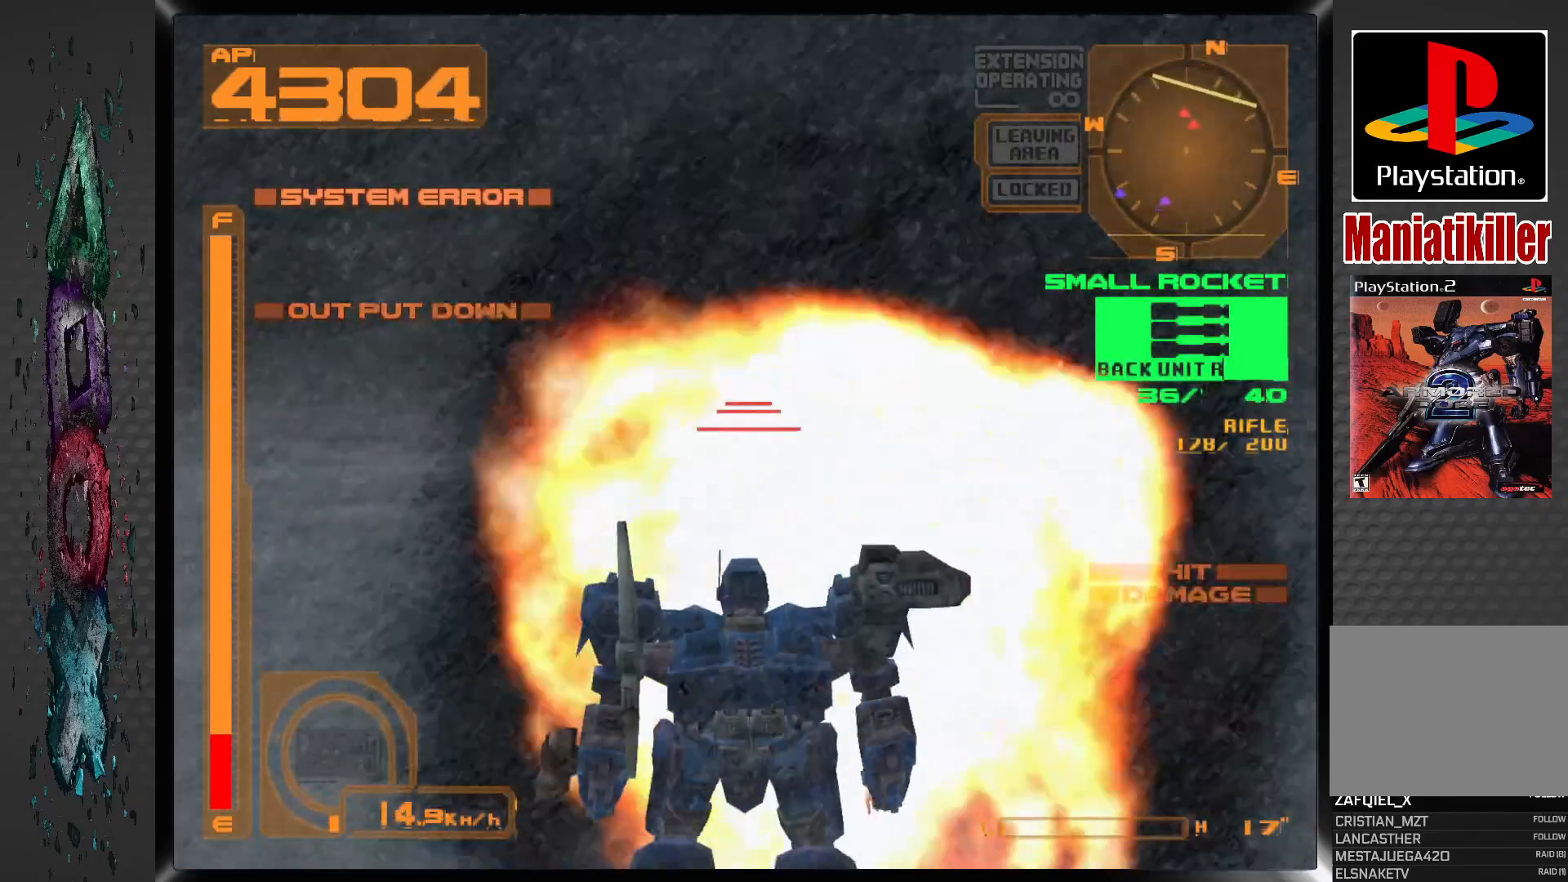
Gameplay with a controller (PlayStation layout); each line is a JSON object with the inputs held at the frame after it. "events" lists button and stick changes between this image and that frame as [ms after this image, input, new state], when the widget could be followed in between.
{"buttons": ["R1", "DPAD_UP", "DPAD_RIGHT"], "left_stick": "center", "right_stick": "center", "events": [[50, "SQUARE", "up"], [117, "R1", "down"], [317, "DPAD_RIGHT", "down"], [350, "DPAD_UP", "down"]]}
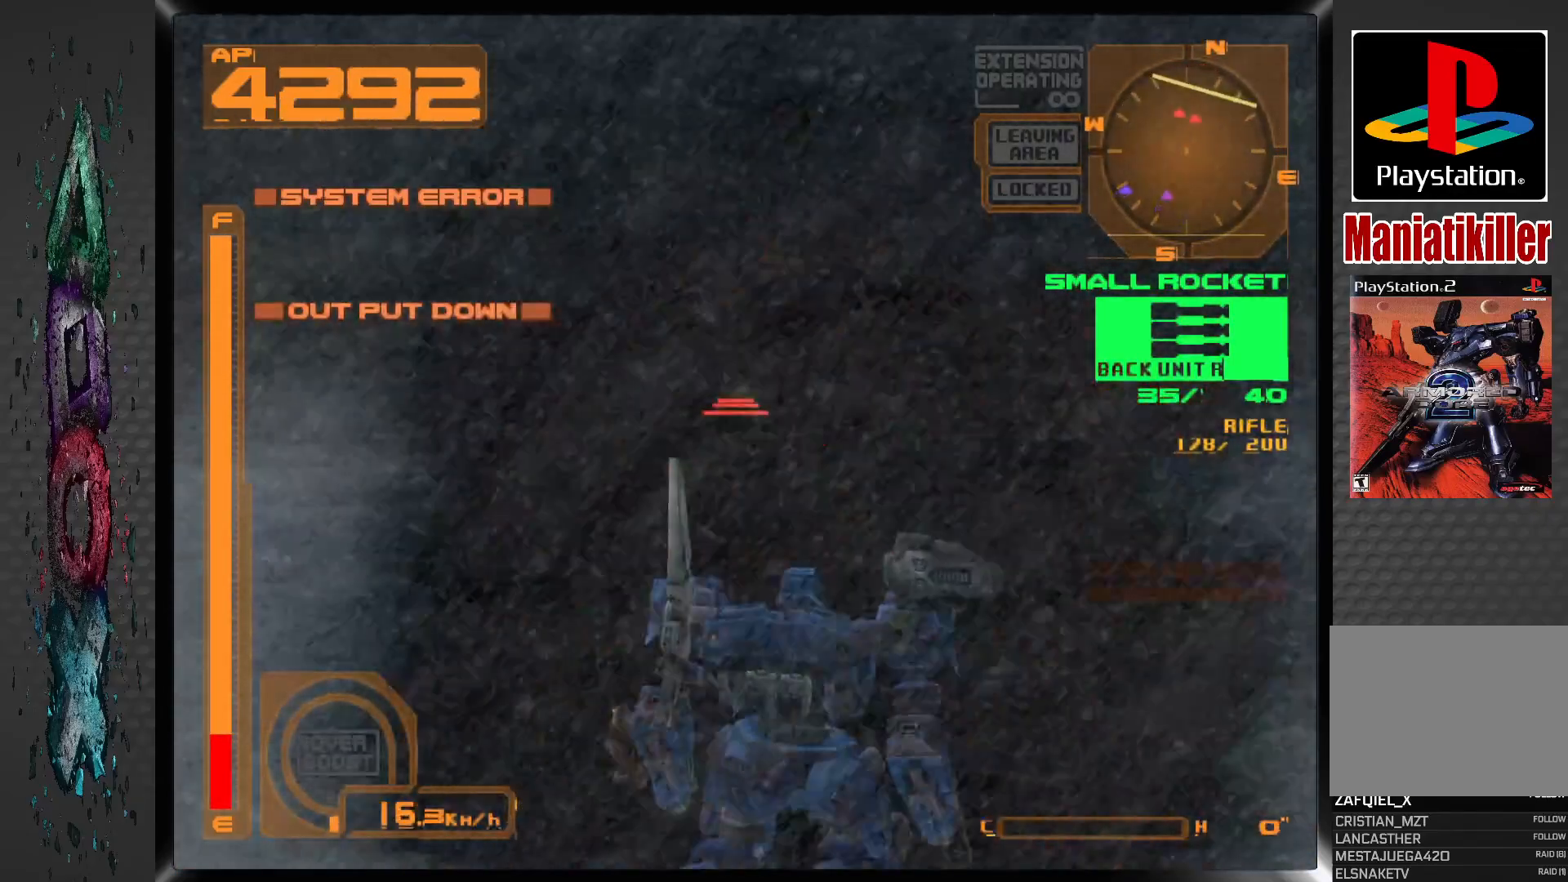
{"buttons": ["DPAD_UP"], "left_stick": "center", "right_stick": "center", "events": [[200, "DPAD_RIGHT", "up"], [333, "R1", "up"]]}
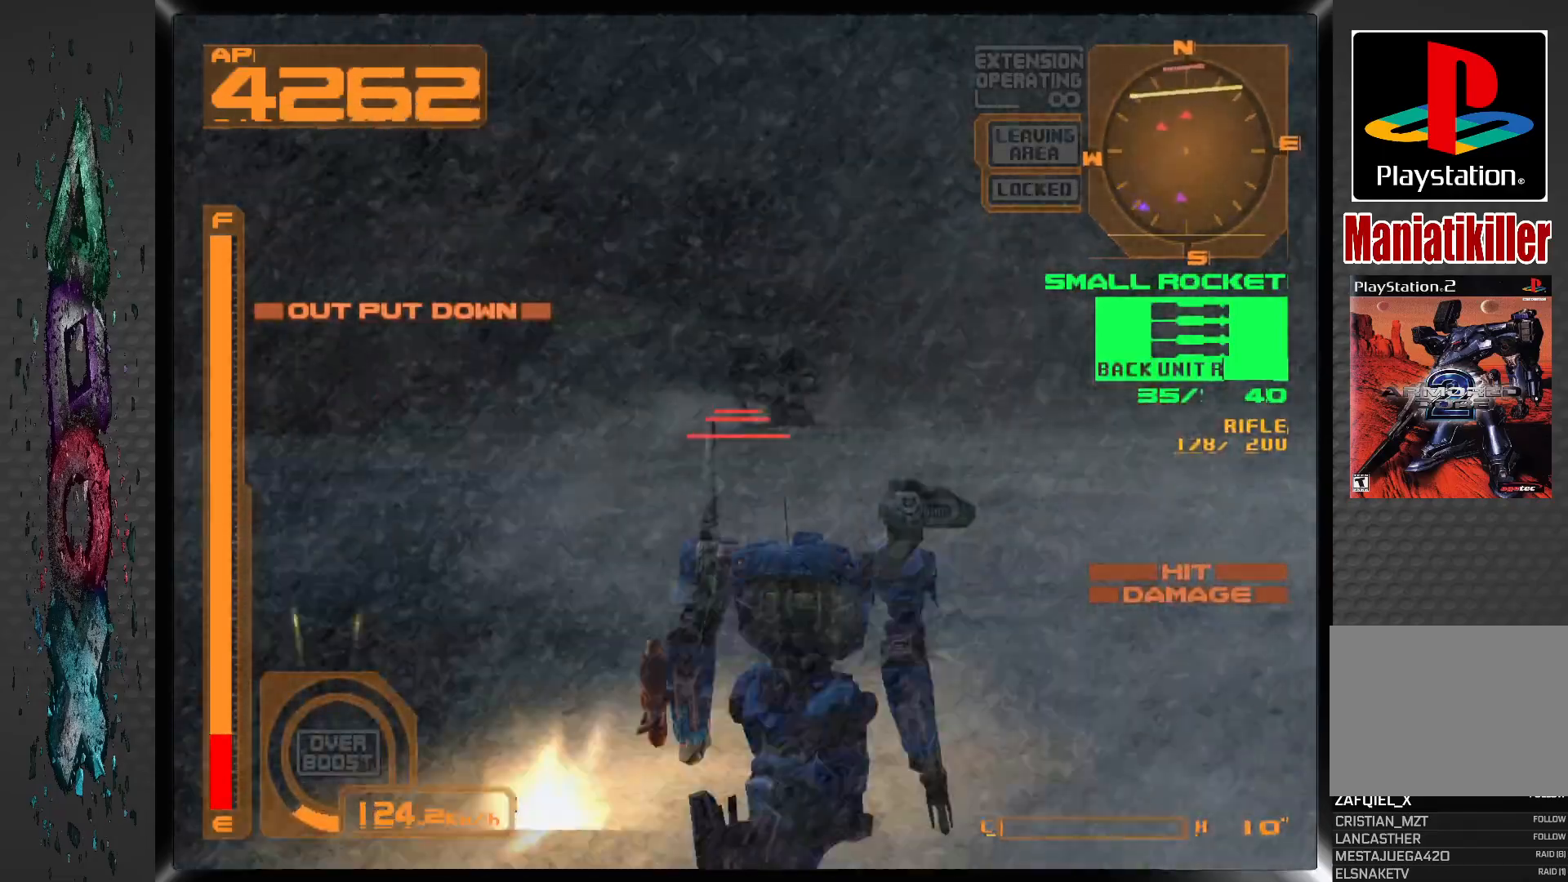
{"buttons": ["R1", "DPAD_UP", "DPAD_RIGHT"], "left_stick": "center", "right_stick": "center", "events": [[17, "SQUARE", "down"], [133, "SQUARE", "up"], [183, "DPAD_LEFT", "down"], [233, "SQUARE", "down"], [283, "DPAD_LEFT", "up"], [317, "DPAD_RIGHT", "down"], [333, "SQUARE", "up"], [433, "R1", "down"]]}
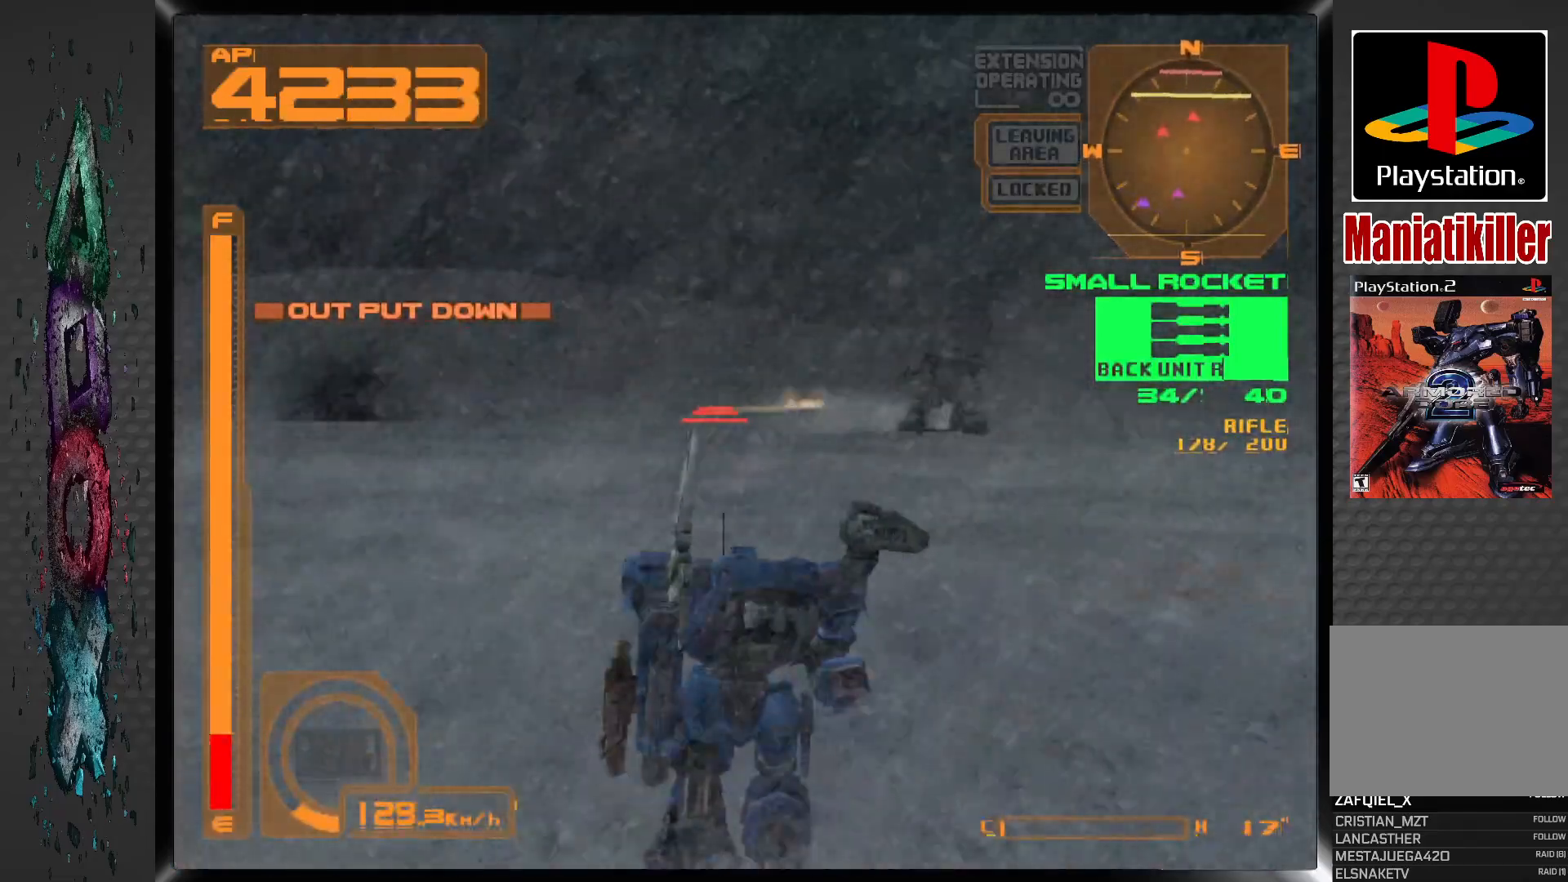
{"buttons": ["DPAD_UP", "DPAD_RIGHT"], "left_stick": "center", "right_stick": "center", "events": [[100, "R1", "up"]]}